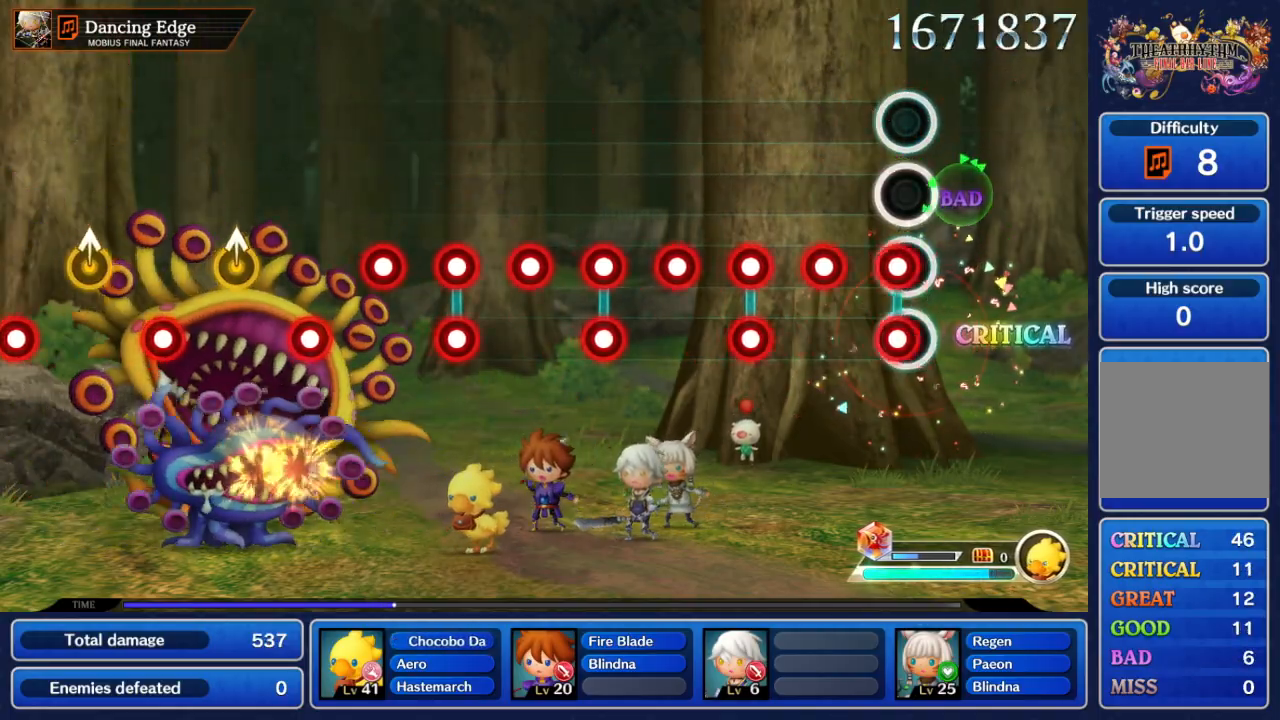
Gameplay with a controller (Nintendo layout); each line is a JSON object with the inputs held at the frame after it (dt_ms = milliseconds from this image to that frame). "events" lists button and stick changes between this image and that frame as [ms after this image, input, new state], when the widget could be followed in between. Not read: L3 R3 SELECT START.
{"dt_ms": 500, "buttons": ["A", "B"], "left_stick": "center", "right_stick": "center", "events": [[17, "A", "down"], [133, "A", "up"], [267, "A", "down"], [283, "B", "down"], [383, "A", "up"], [383, "B", "up"], [433, "A", "down"], [467, "B", "down"]]}
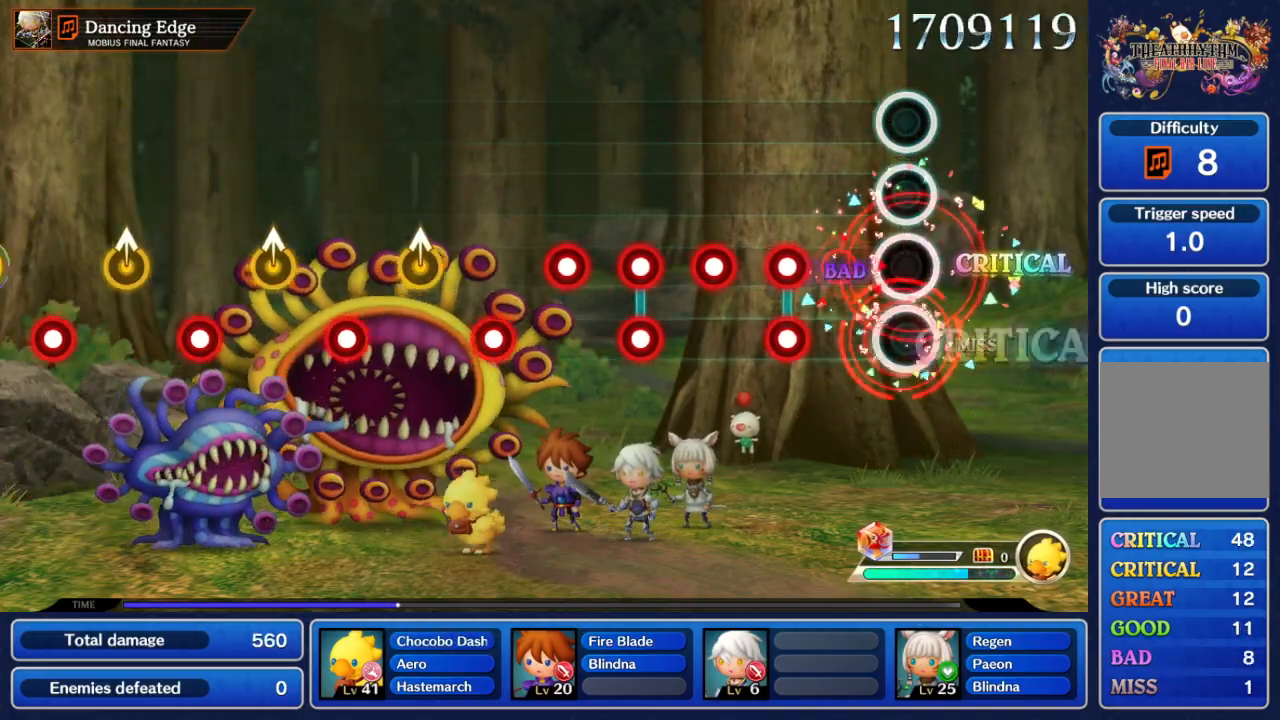
{"dt_ms": 500, "buttons": [], "left_stick": "center", "right_stick": "center", "events": [[17, "B", "up"], [33, "A", "up"], [117, "A", "down"], [117, "B", "down"], [200, "A", "up"], [200, "B", "up"], [300, "A", "down"], [300, "B", "down"], [400, "A", "up"], [400, "B", "up"]]}
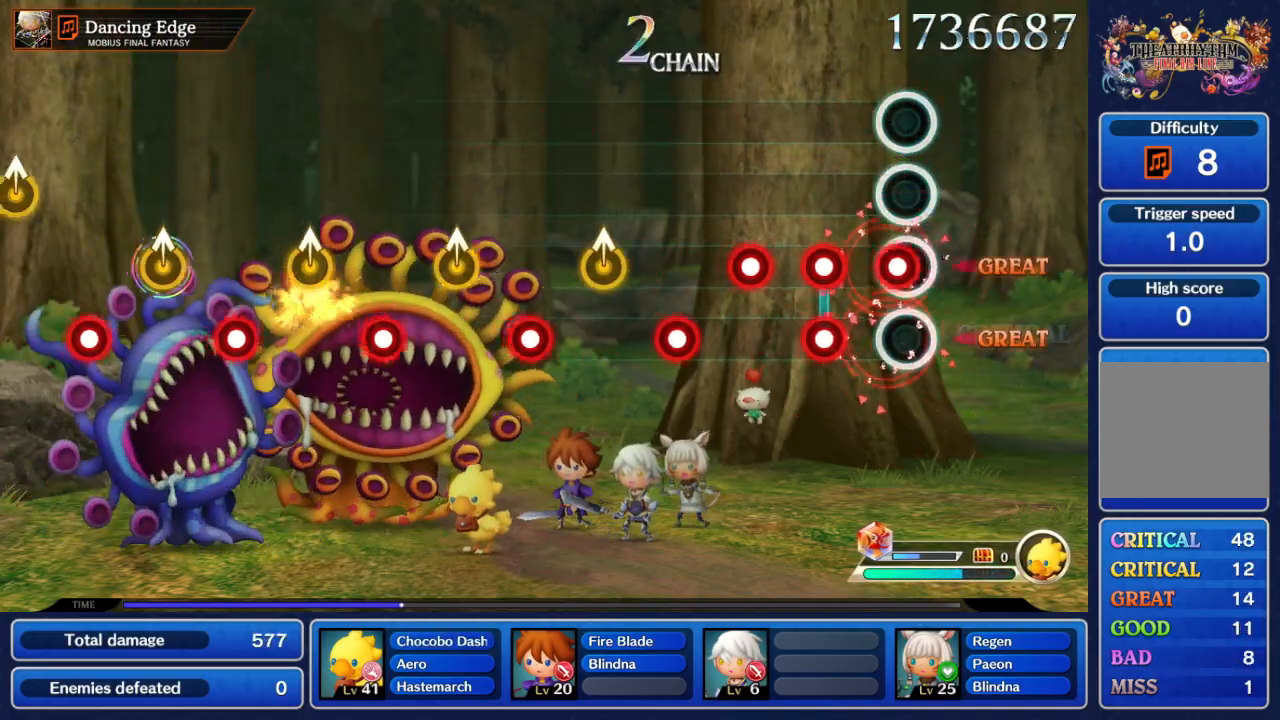
{"dt_ms": 500, "buttons": ["A", "B"], "left_stick": "center", "right_stick": "center", "events": [[17, "A", "down"], [17, "B", "down"], [133, "A", "up"], [133, "B", "up"], [267, "A", "down"], [283, "B", "down"], [383, "A", "up"], [383, "B", "up"], [467, "A", "down"], [483, "B", "down"]]}
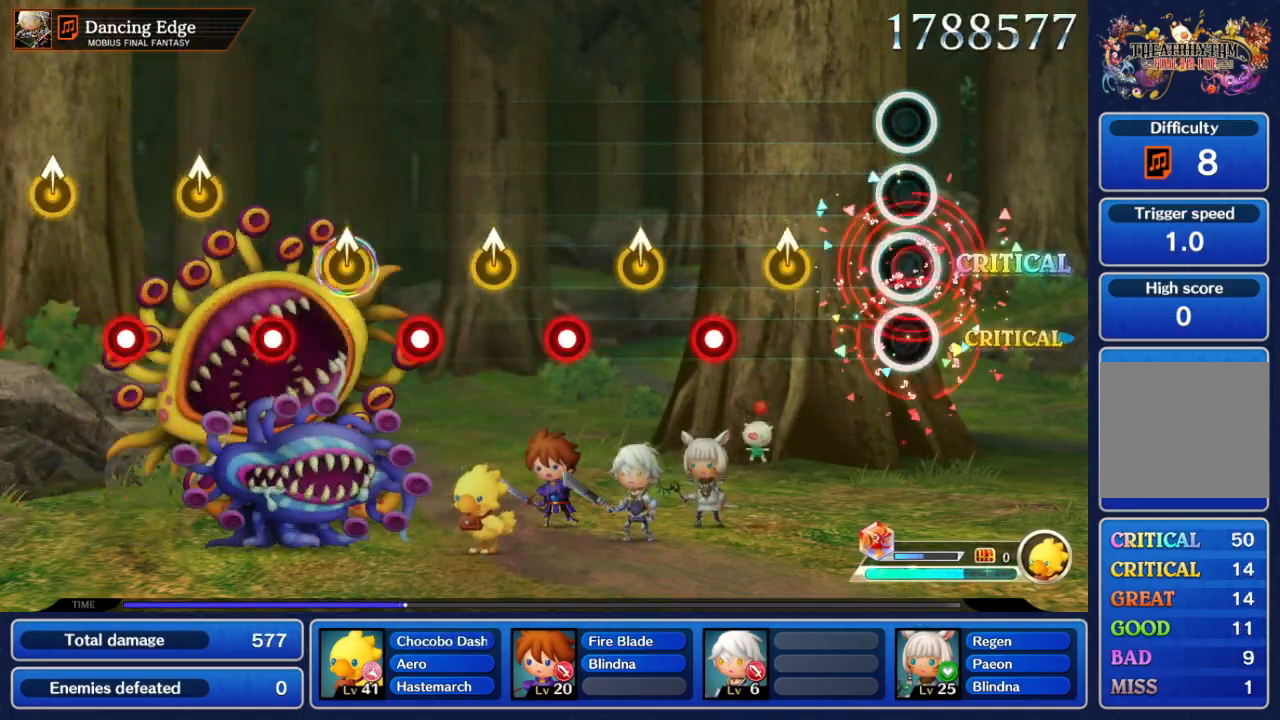
{"dt_ms": 500, "buttons": [], "left_stick": "center", "right_stick": "center", "events": [[83, "A", "up"], [83, "B", "up"], [200, "A", "down"], [350, "A", "up"]]}
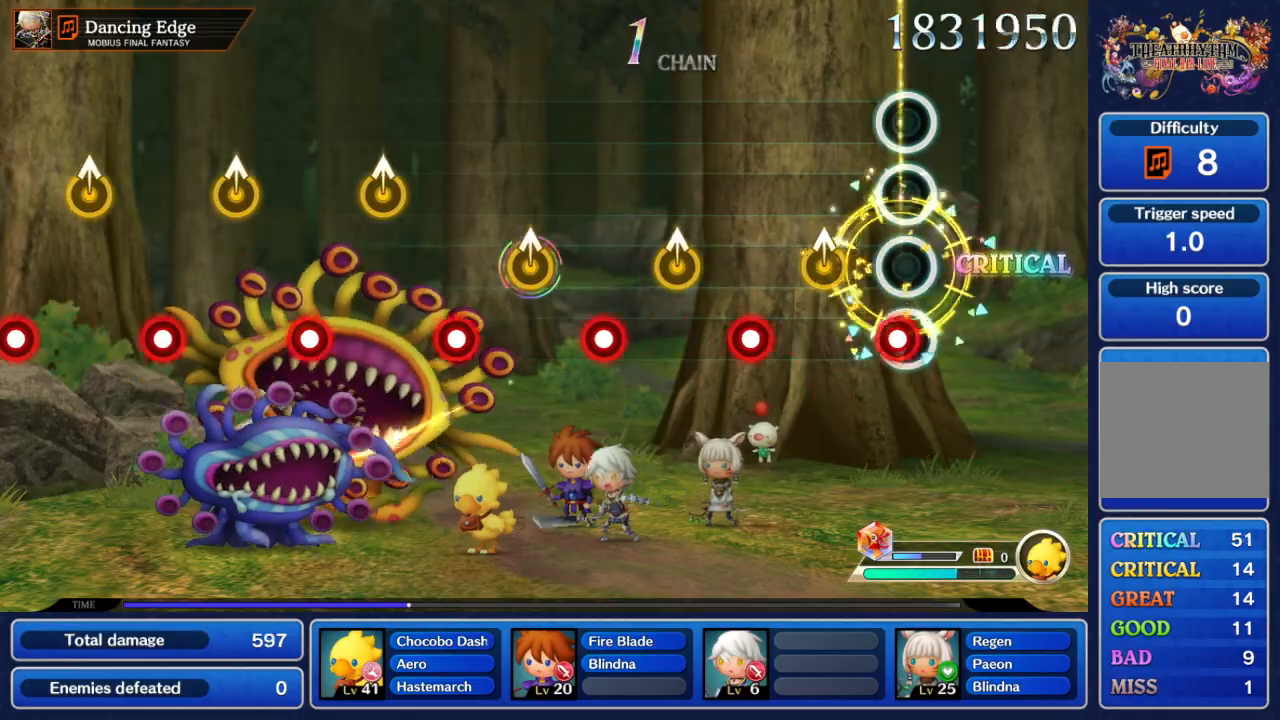
{"dt_ms": 500, "buttons": ["A"], "left_stick": "center", "right_stick": "center", "events": [[50, "A", "down"], [167, "A", "up"], [233, "left_stick", "up"], [317, "left_stick", "center"], [467, "A", "down"]]}
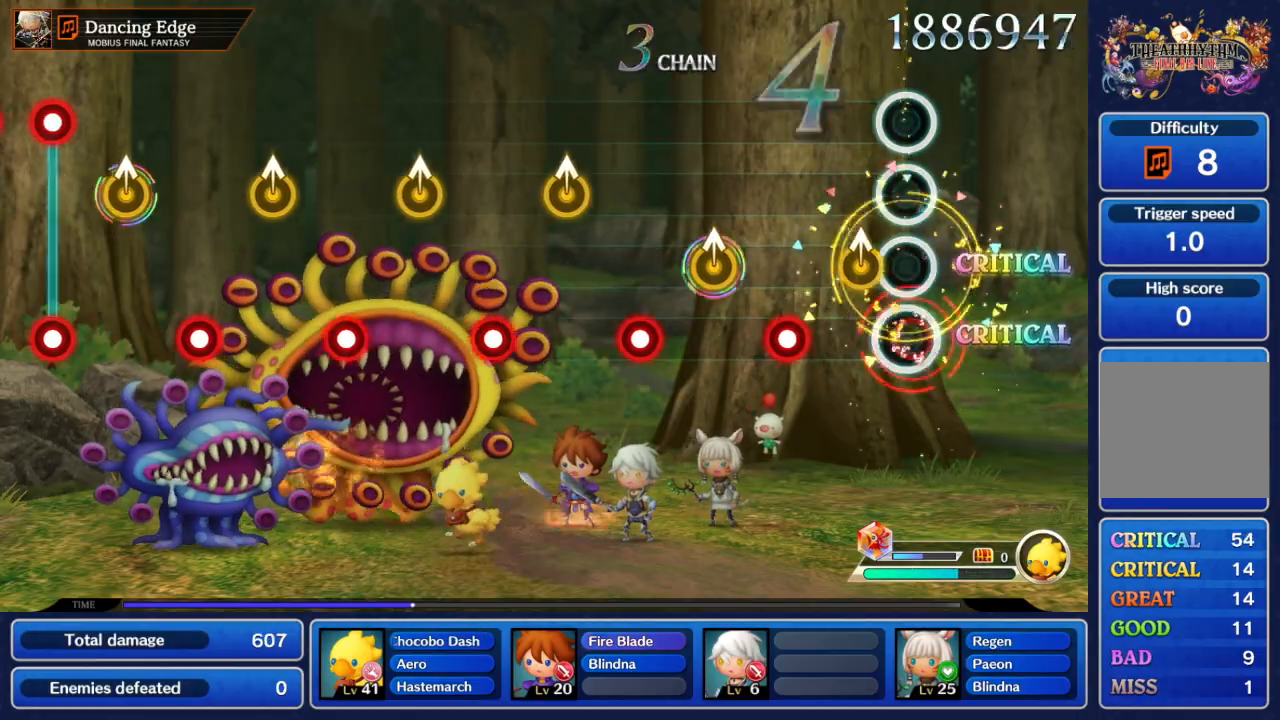
{"dt_ms": 500, "buttons": [], "left_stick": "center", "right_stick": "center", "events": [[100, "A", "up"], [333, "A", "down"], [483, "A", "up"]]}
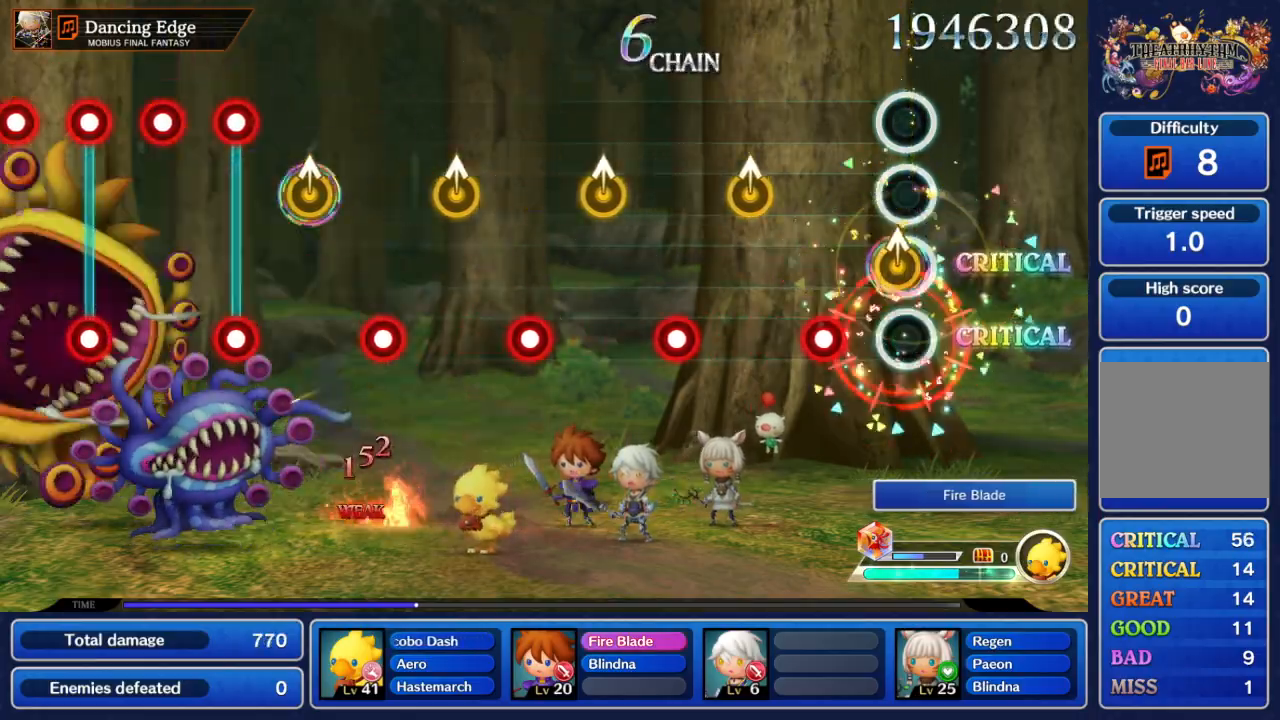
{"dt_ms": 1000, "buttons": [], "left_stick": "center", "right_stick": "center"}
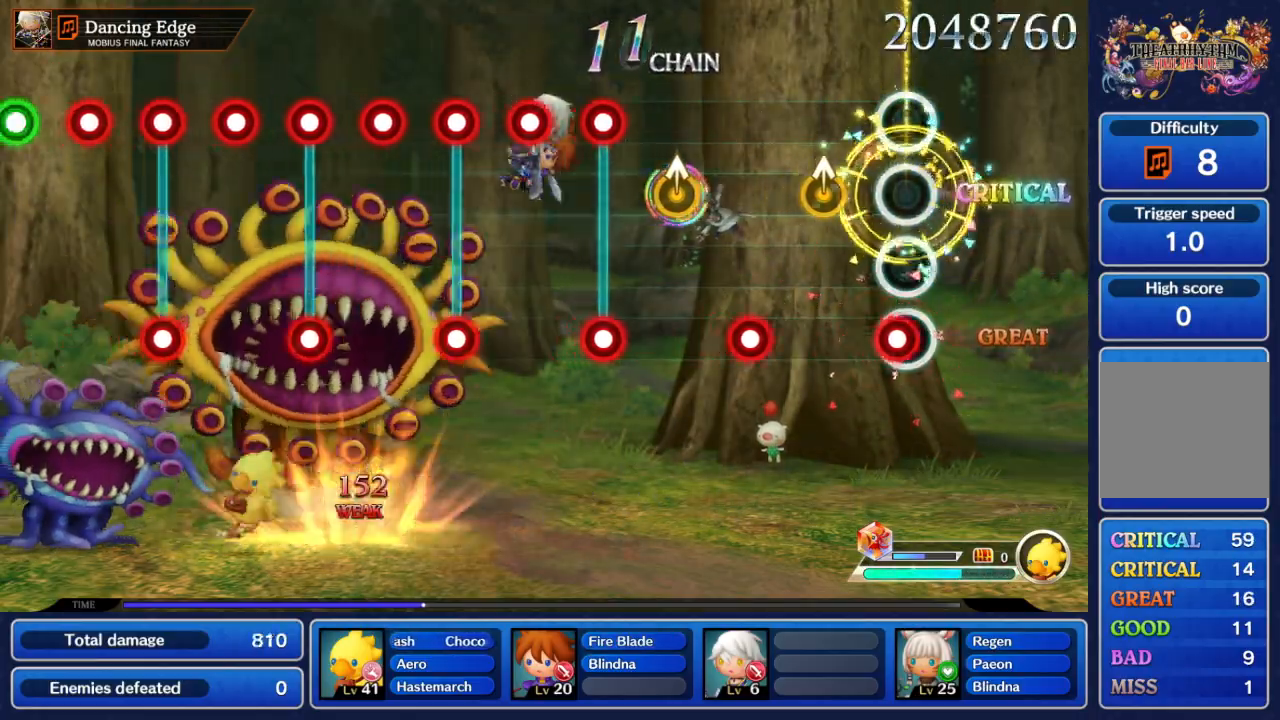
{"dt_ms": 500, "buttons": ["A"], "left_stick": "center", "right_stick": "center"}
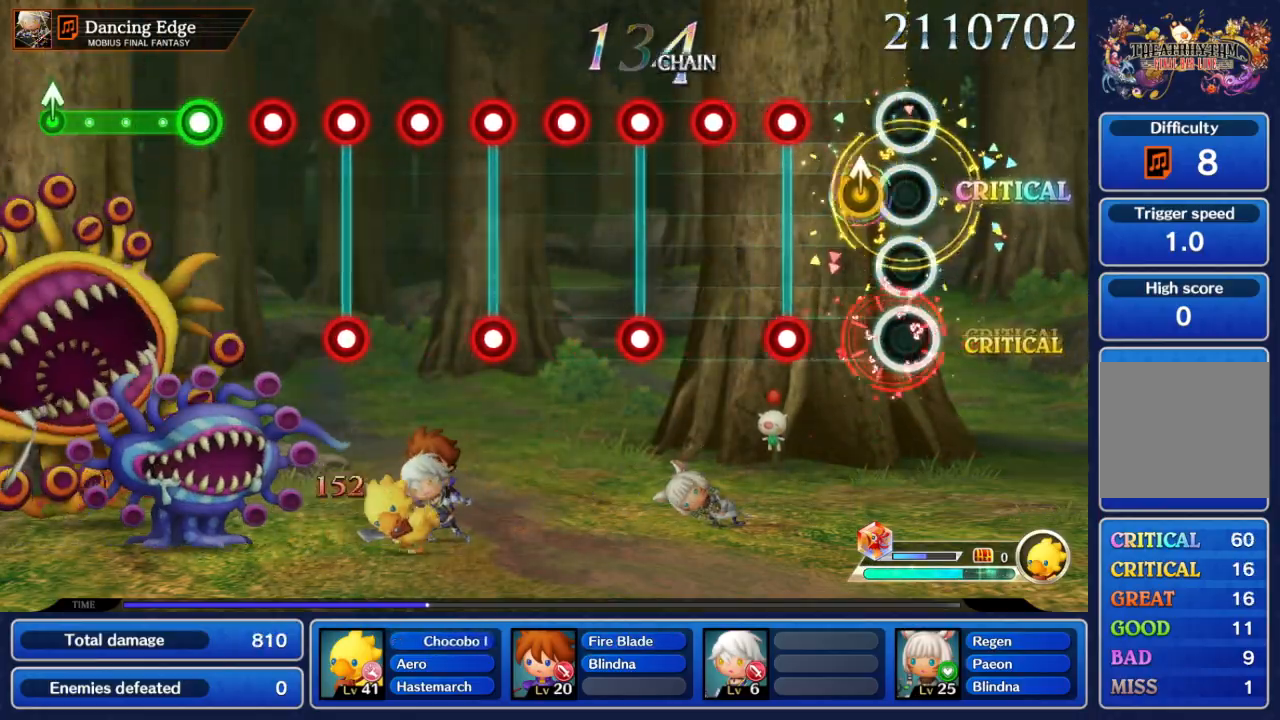
{"dt_ms": 500, "buttons": ["L2", "R2"], "left_stick": "center", "right_stick": "center", "events": [[100, "A", "up"], [400, "L2", "down"], [400, "R2", "down"]]}
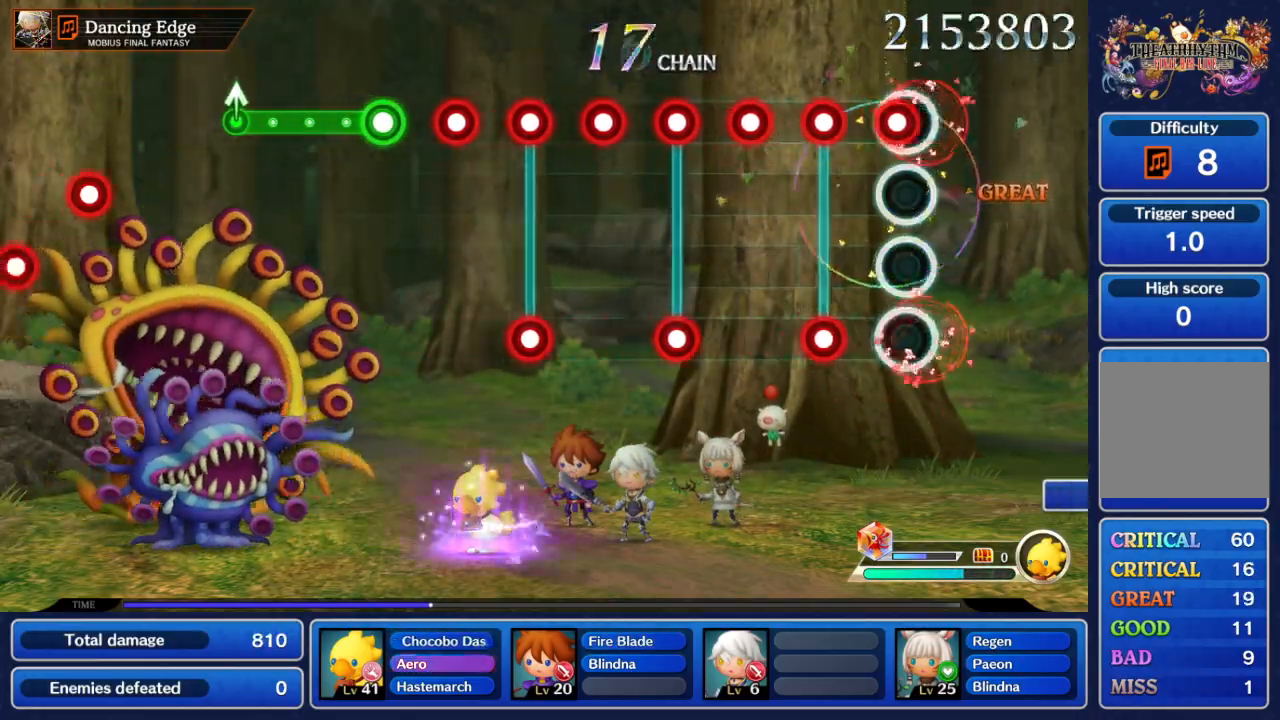
{"dt_ms": 500, "buttons": [], "left_stick": "center", "right_stick": "center", "events": [[17, "R2", "up"], [50, "L2", "up"], [200, "R2", "down"], [217, "L2", "down"], [317, "L2", "up"], [317, "R2", "up"], [383, "L2", "down"], [383, "R2", "down"], [467, "R2", "up"], [483, "L2", "up"]]}
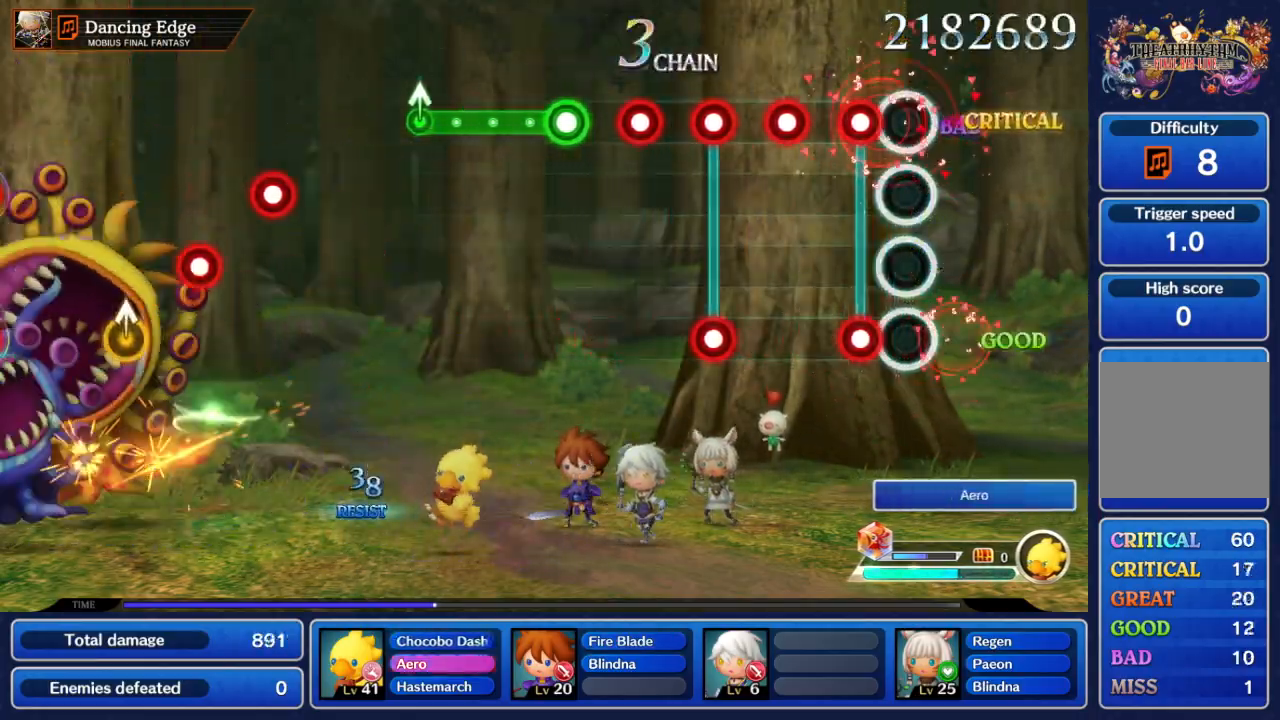
{"dt_ms": 500, "buttons": [], "left_stick": "center", "right_stick": "center", "events": [[50, "L2", "down"], [50, "R2", "down"], [100, "R2", "up"], [133, "L2", "up"], [217, "L2", "down"], [217, "R2", "down"], [300, "L2", "up"], [300, "R2", "up"], [400, "L2", "down"], [400, "R2", "down"], [483, "R2", "up"], [500, "L2", "up"]]}
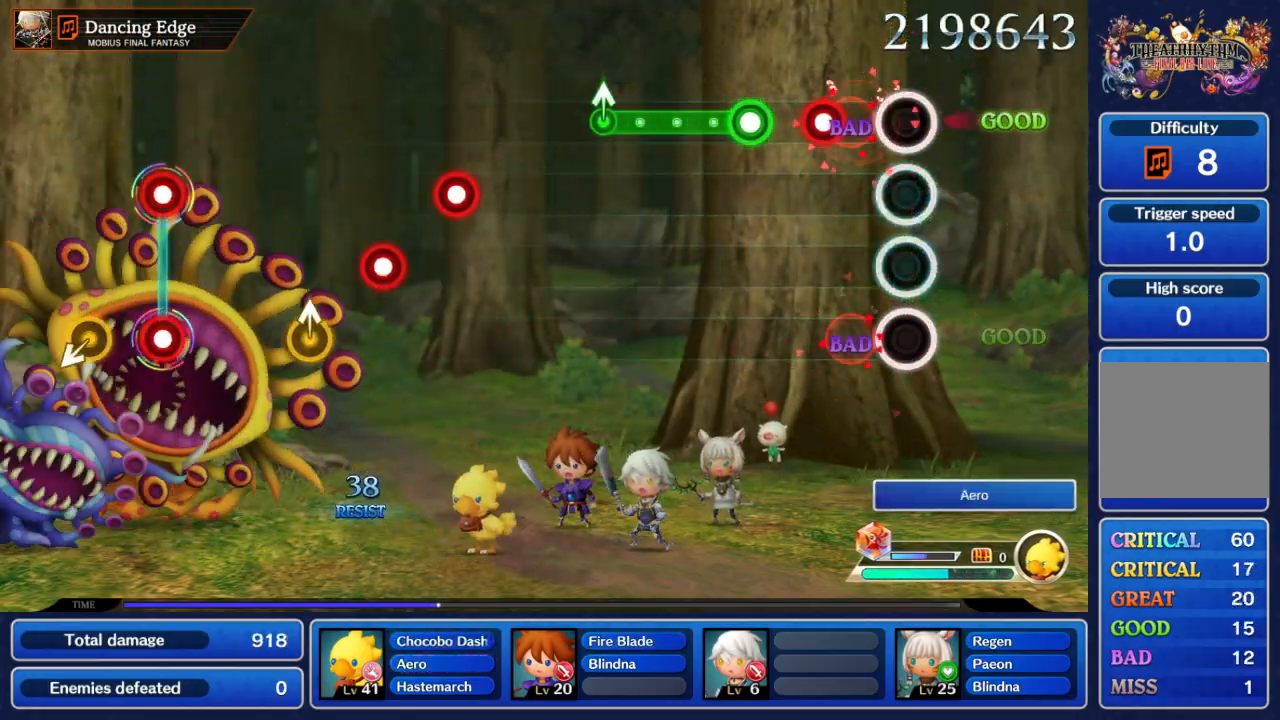
{"dt_ms": 500, "buttons": ["A"], "left_stick": "center", "right_stick": "center", "events": [[133, "R2", "down"], [167, "L2", "down"], [267, "R2", "up"], [300, "L2", "up"], [483, "A", "down"]]}
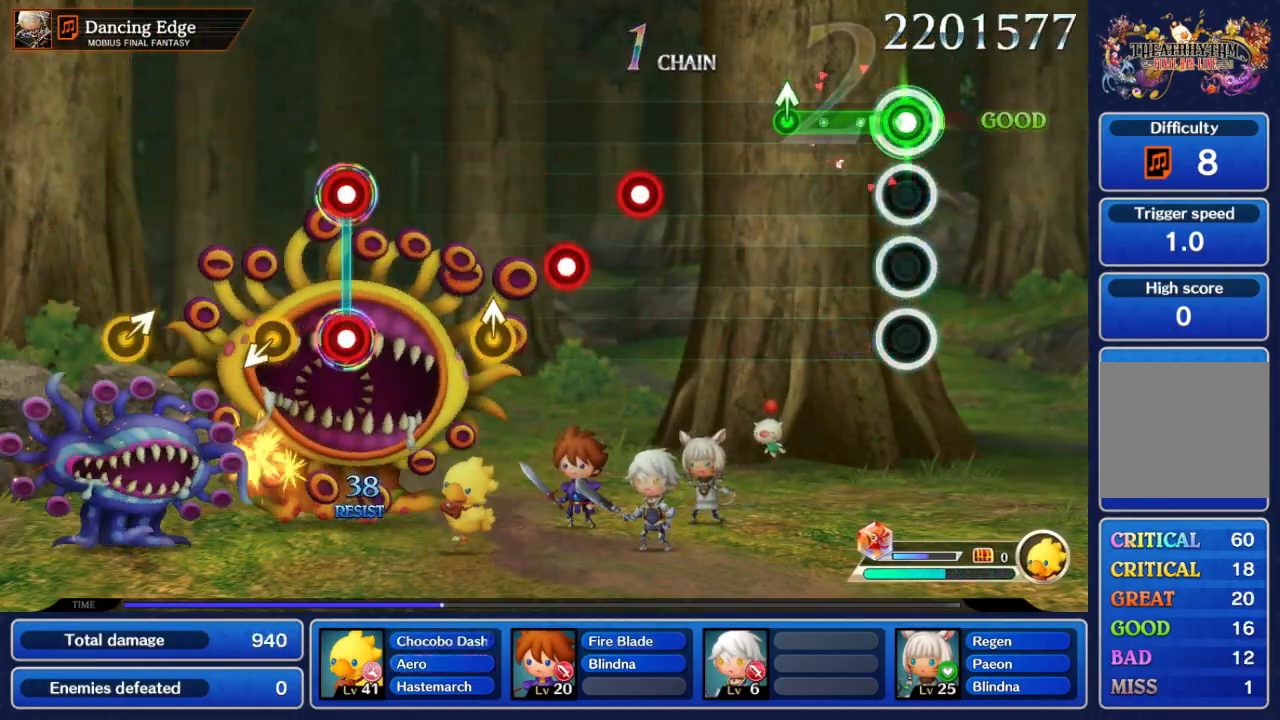
{"dt_ms": 500, "buttons": [], "left_stick": "center", "right_stick": "center", "events": [[300, "left_stick", "up"], [367, "A", "up"], [450, "left_stick", "center"]]}
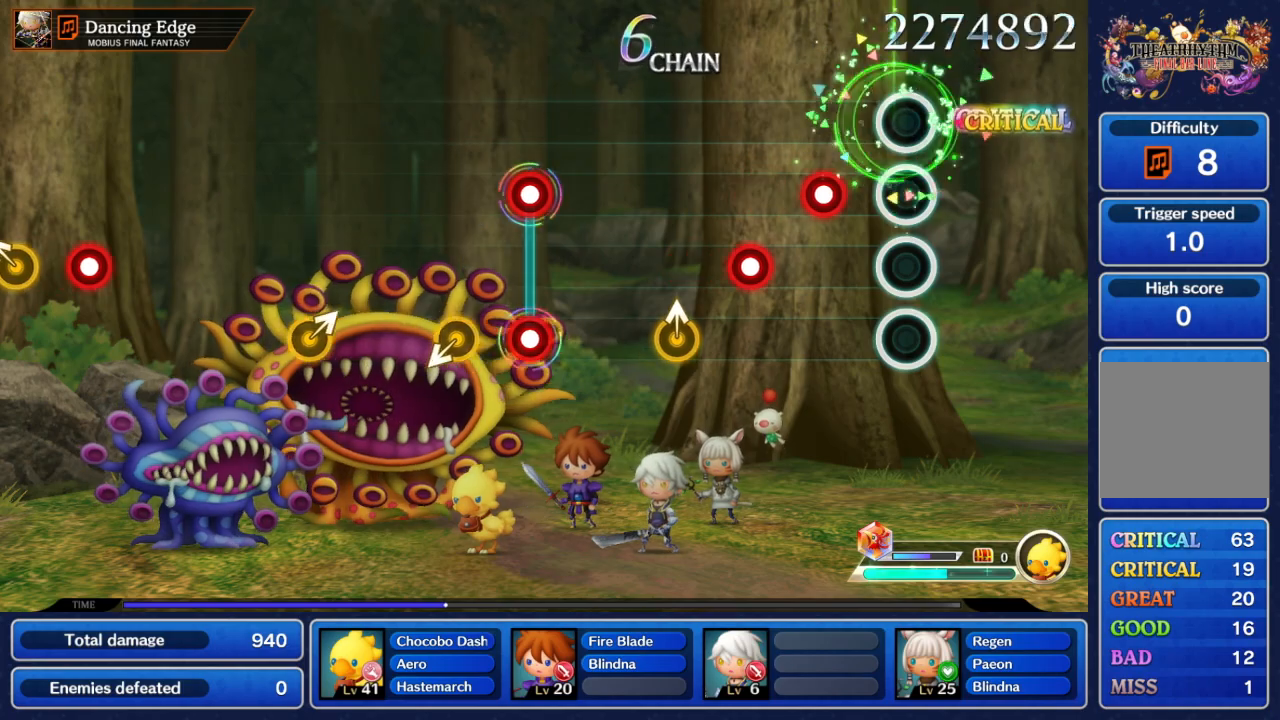
{"dt_ms": 500, "buttons": [], "left_stick": "center", "right_stick": "center", "events": [[283, "A", "down"], [350, "A", "up"], [433, "A", "down"], [500, "A", "up"]]}
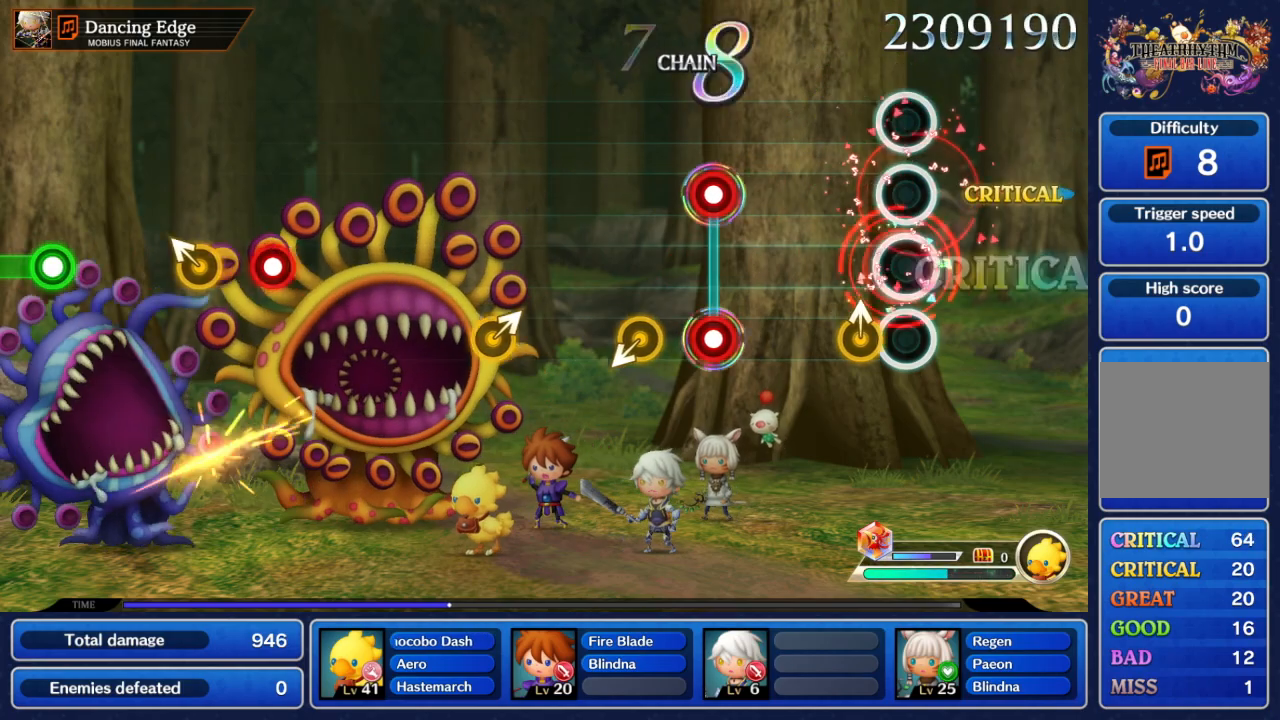
{"dt_ms": 500, "buttons": [], "left_stick": "center", "right_stick": "center"}
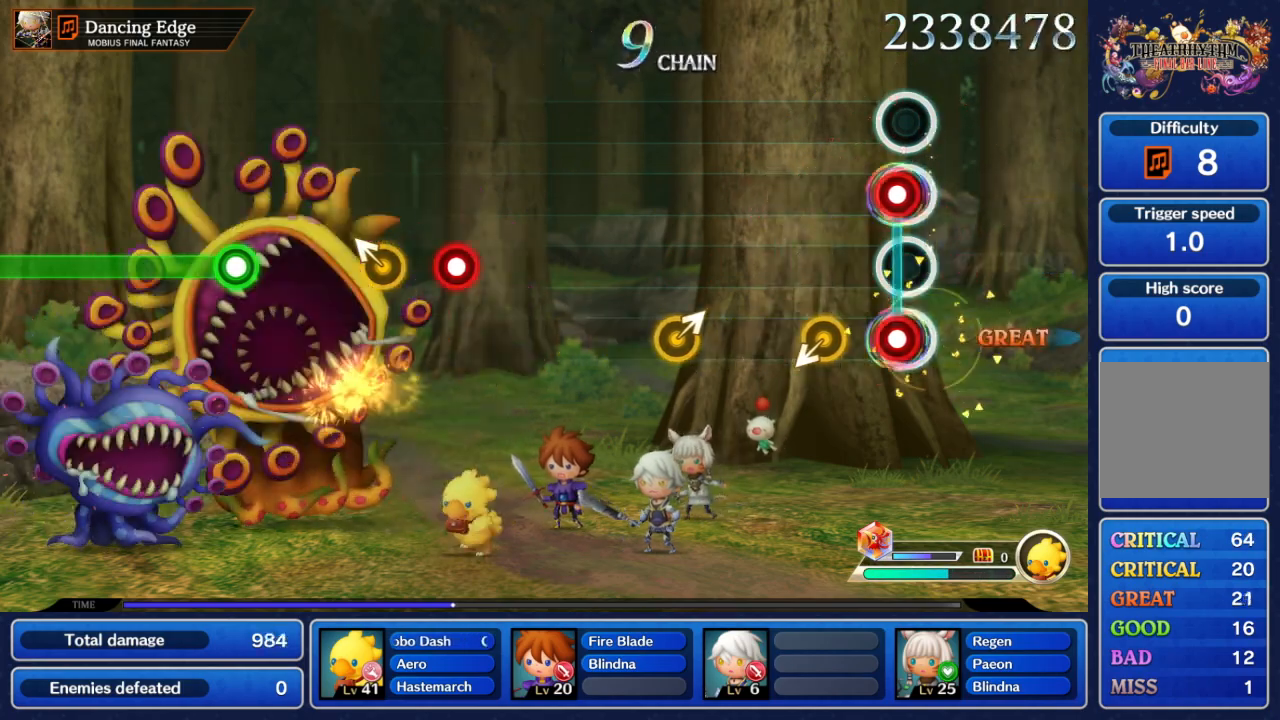
{"dt_ms": 1000, "buttons": [], "left_stick": "center", "right_stick": "center", "events": [[50, "A", "down"], [83, "B", "down"], [183, "A", "up"], [183, "B", "up"], [383, "A", "down"], [500, "A", "up"], [733, "left_stick", "right"], [867, "left_stick", "center"]]}
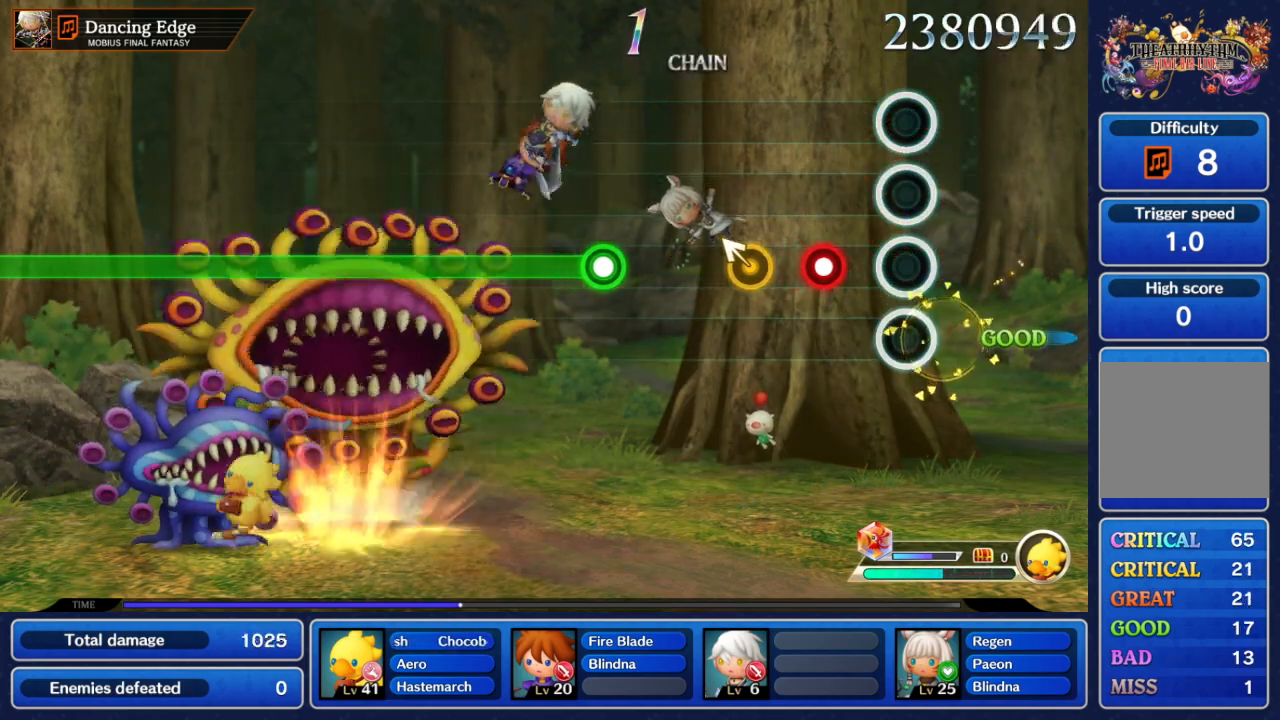
{"dt_ms": 500, "buttons": [], "left_stick": "center", "right_stick": "center", "events": [[233, "A", "down"], [317, "A", "up"], [367, "left_stick", "up-left"], [500, "left_stick", "center"]]}
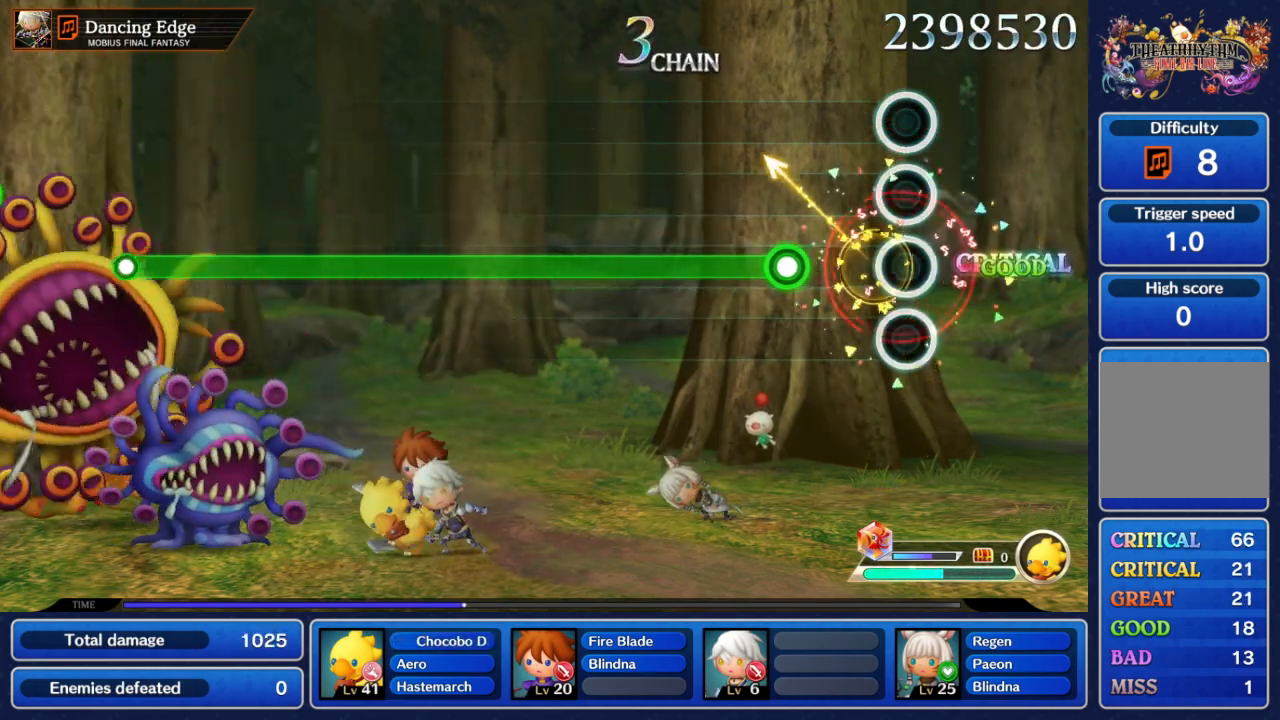
{"dt_ms": 500, "buttons": ["A"], "left_stick": "center", "right_stick": "center", "events": [[367, "A", "down"]]}
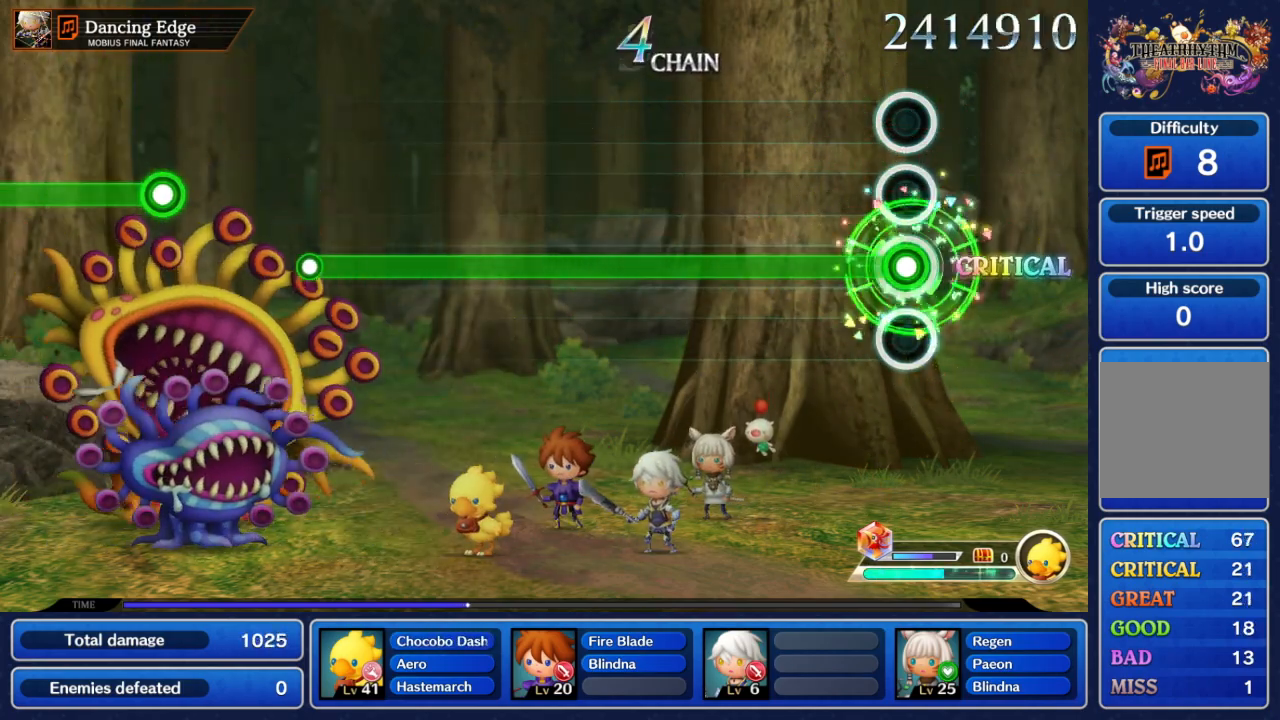
{"dt_ms": 500, "buttons": ["A"], "left_stick": "center", "right_stick": "center", "events": []}
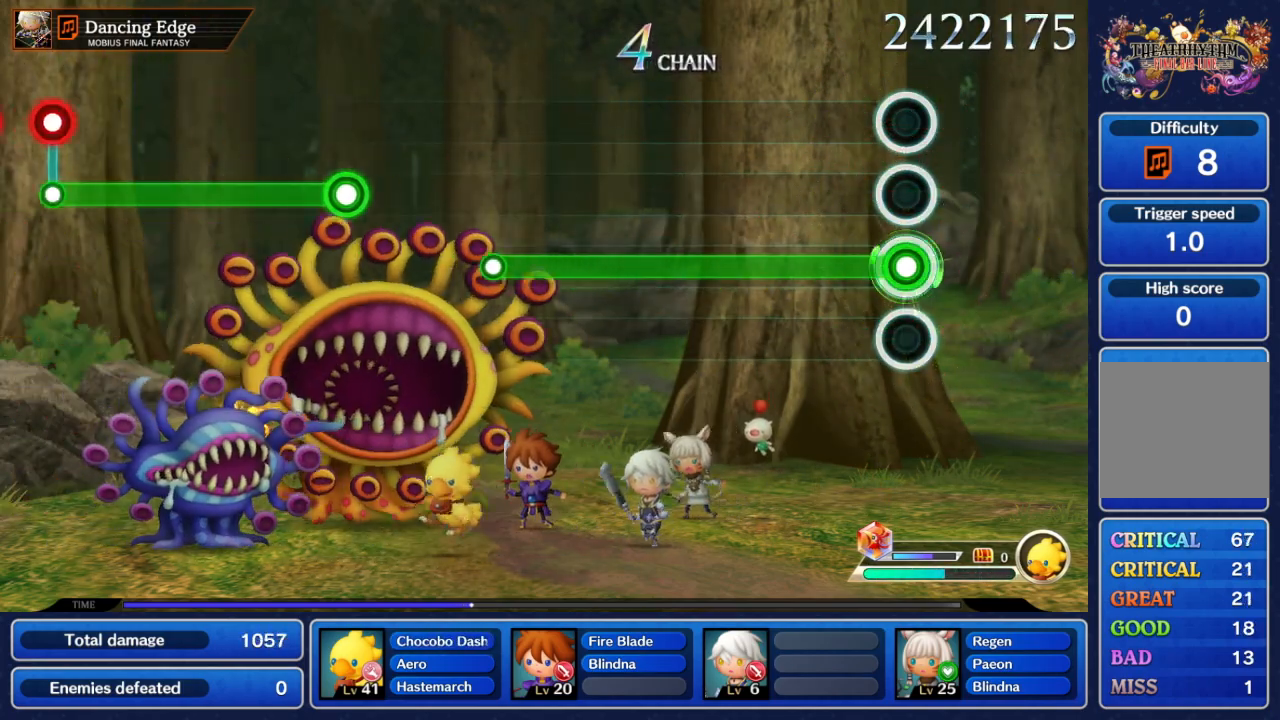
{"dt_ms": 500, "buttons": ["A"], "left_stick": "center", "right_stick": "center", "events": []}
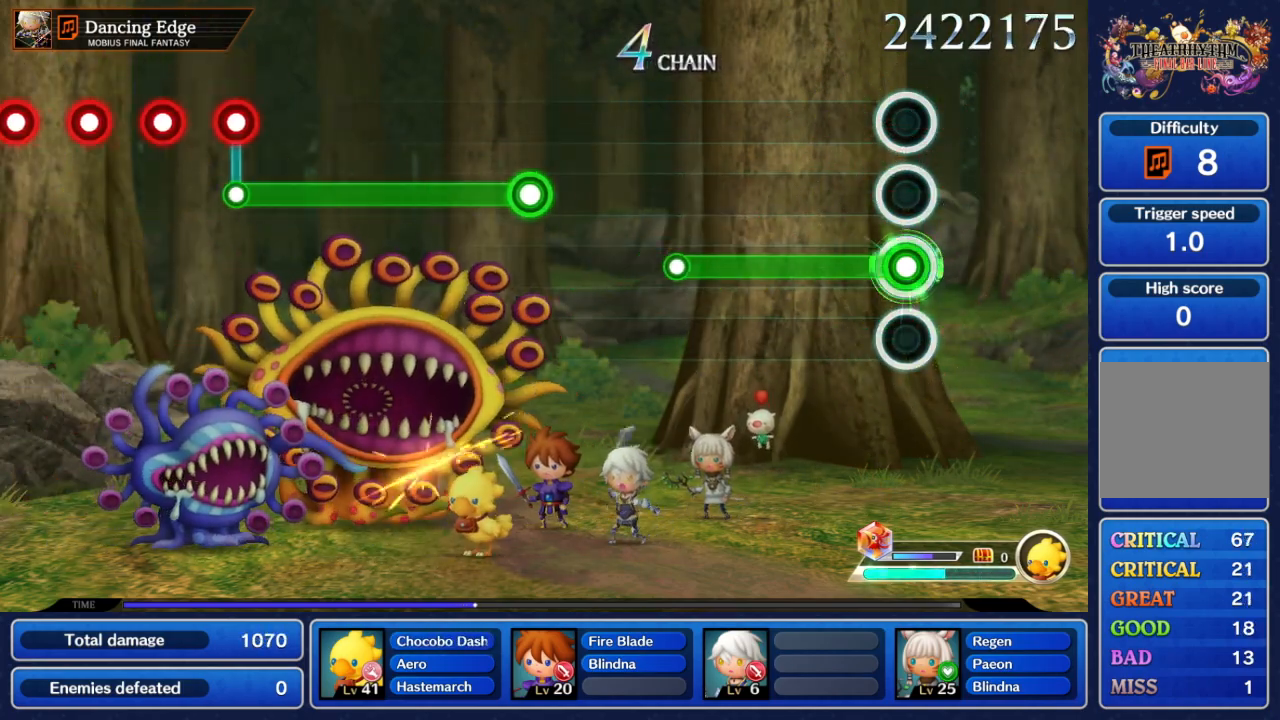
{"dt_ms": 500, "buttons": ["A"], "left_stick": "center", "right_stick": "center", "events": []}
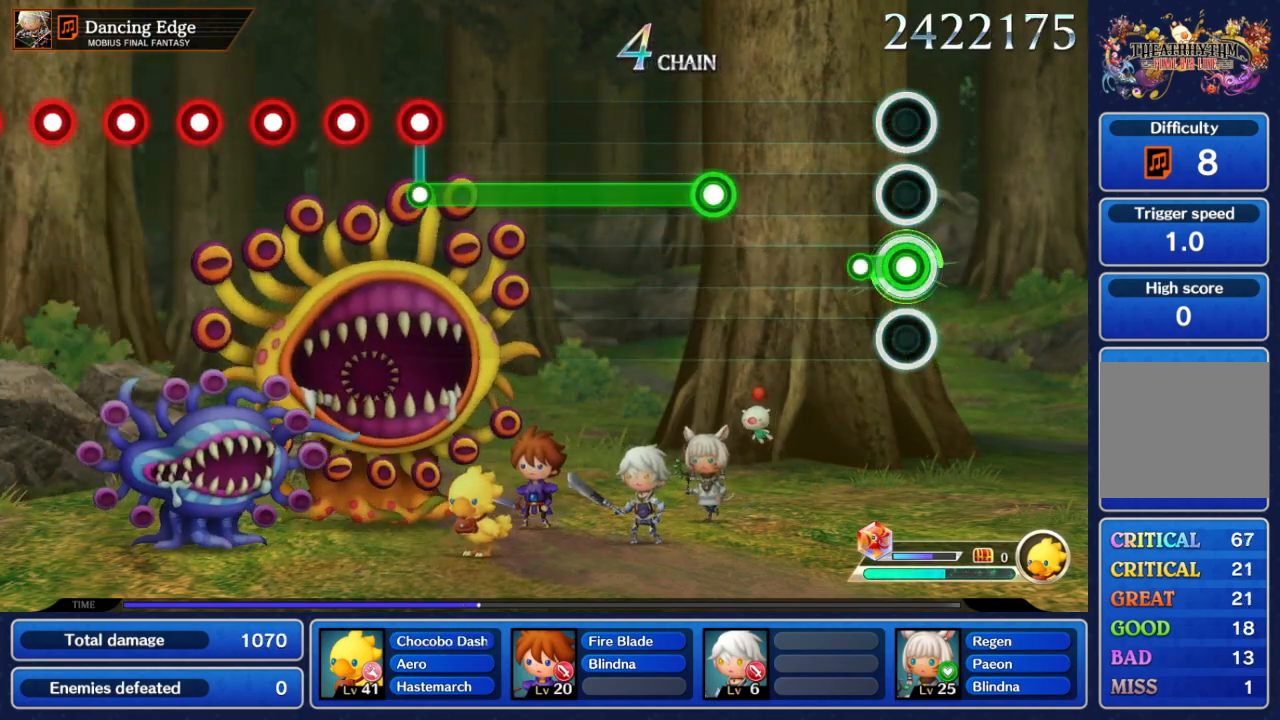
{"dt_ms": 500, "buttons": [], "left_stick": "center", "right_stick": "center", "events": [[183, "A", "up"]]}
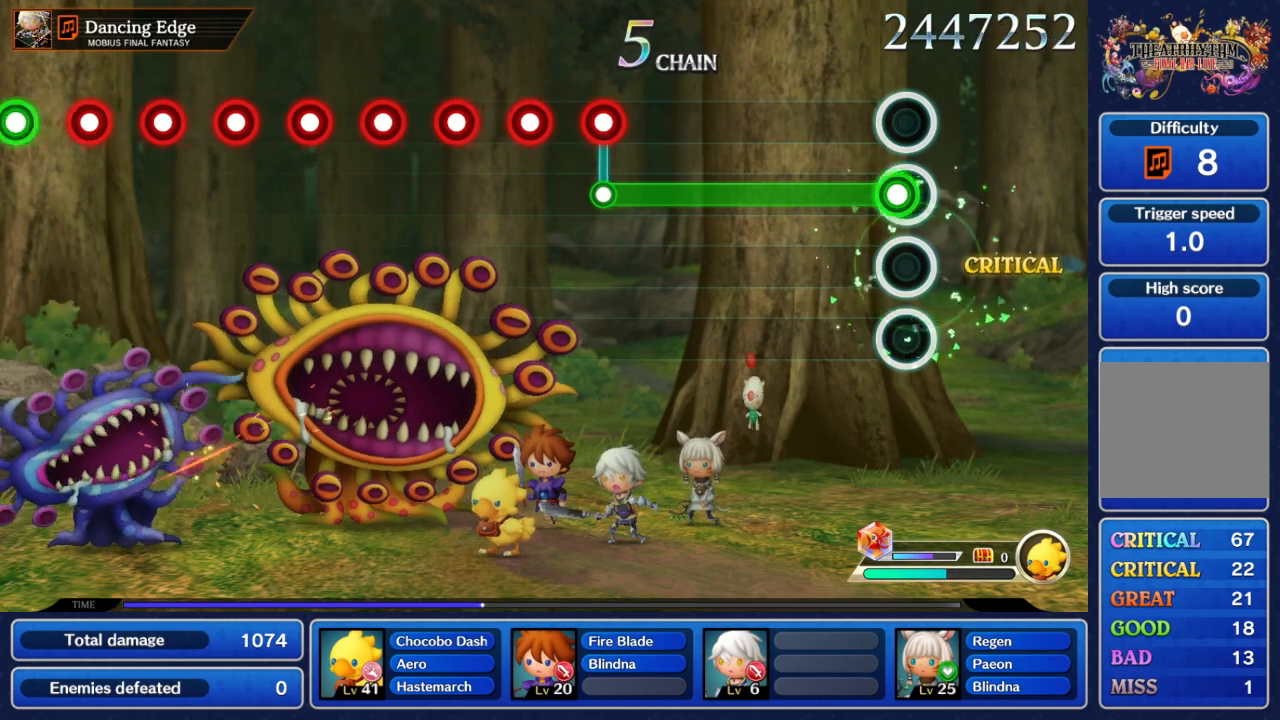
{"dt_ms": 500, "buttons": ["A"], "left_stick": "center", "right_stick": "center", "events": [[33, "A", "down"]]}
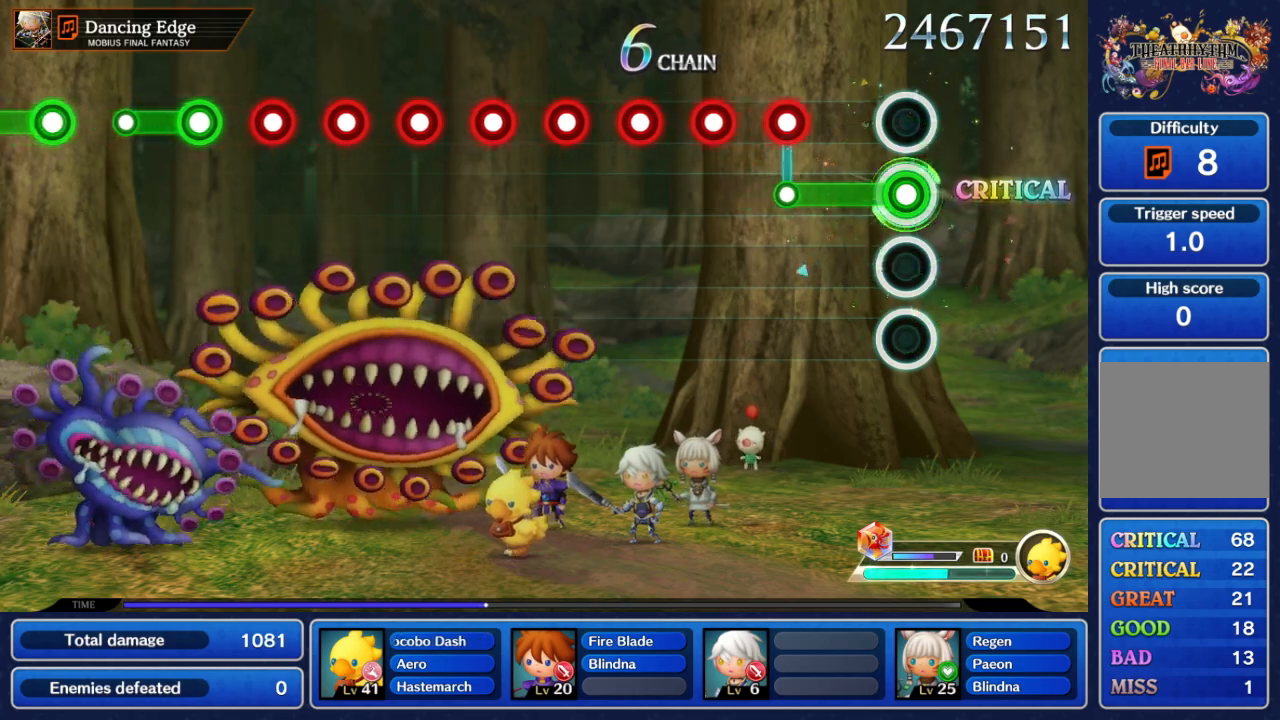
{"dt_ms": 500, "buttons": ["A"], "left_stick": "center", "right_stick": "center", "events": [[317, "L2", "down"], [450, "L2", "up"]]}
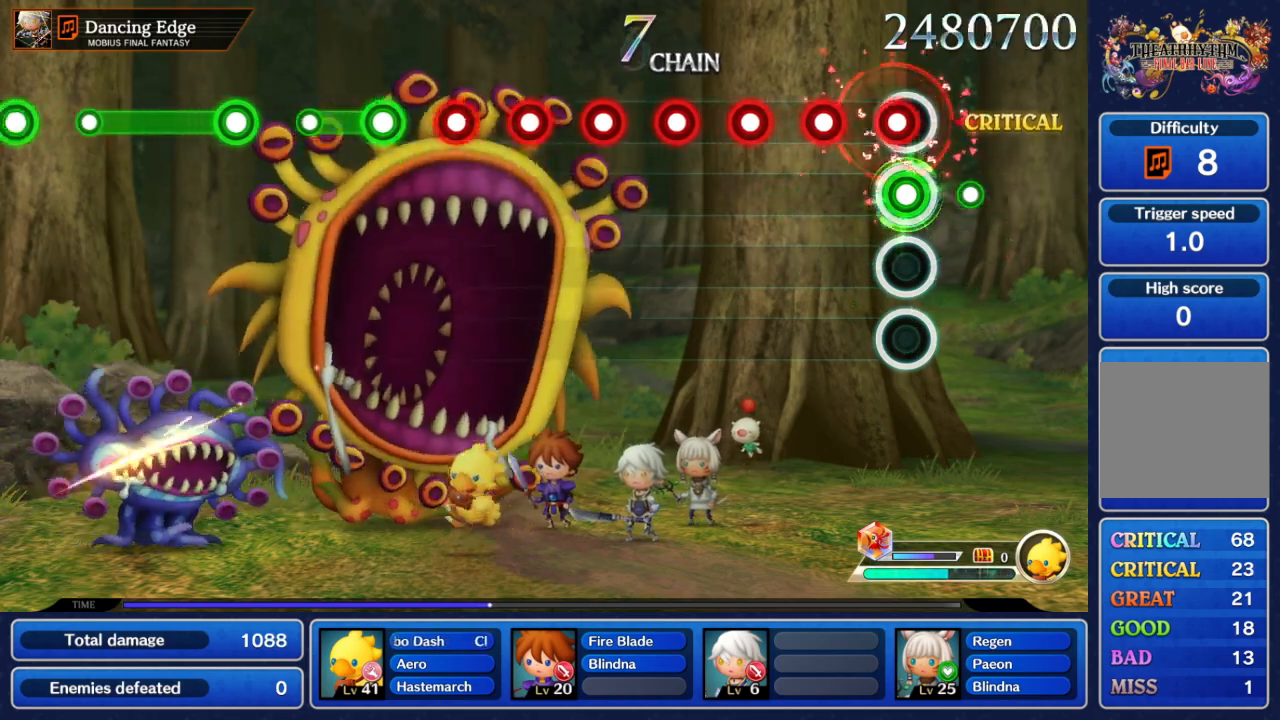
{"dt_ms": 500, "buttons": ["L2"], "left_stick": "center", "right_stick": "center", "events": [[50, "L2", "down"], [67, "A", "up"], [150, "L2", "up"], [233, "L2", "down"], [317, "L2", "up"], [417, "L2", "down"]]}
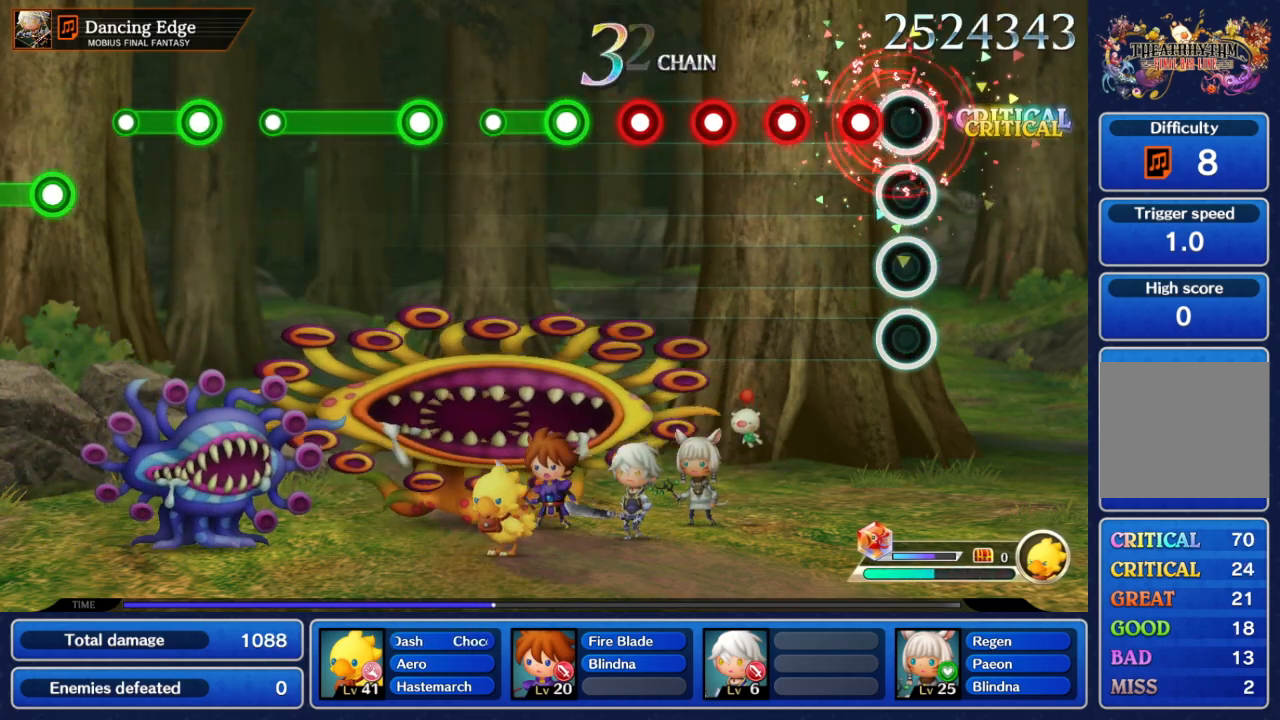
{"dt_ms": 500, "buttons": [], "left_stick": "center", "right_stick": "center", "events": [[17, "L2", "up"], [117, "L2", "down"], [217, "L2", "up"], [333, "L2", "down"], [433, "L2", "up"]]}
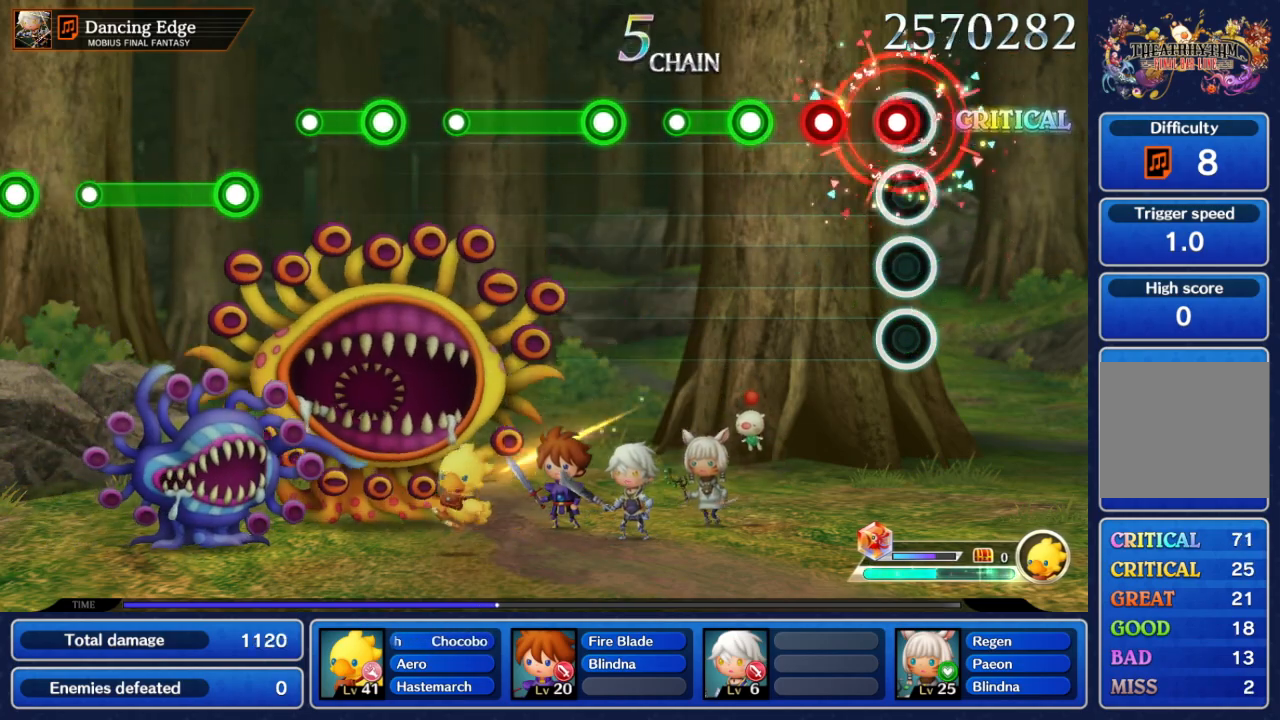
{"dt_ms": 500, "buttons": ["L2"], "left_stick": "center", "right_stick": "center", "events": [[33, "L2", "down"], [133, "L2", "up"], [217, "L2", "down"], [317, "L2", "up"], [450, "L2", "down"]]}
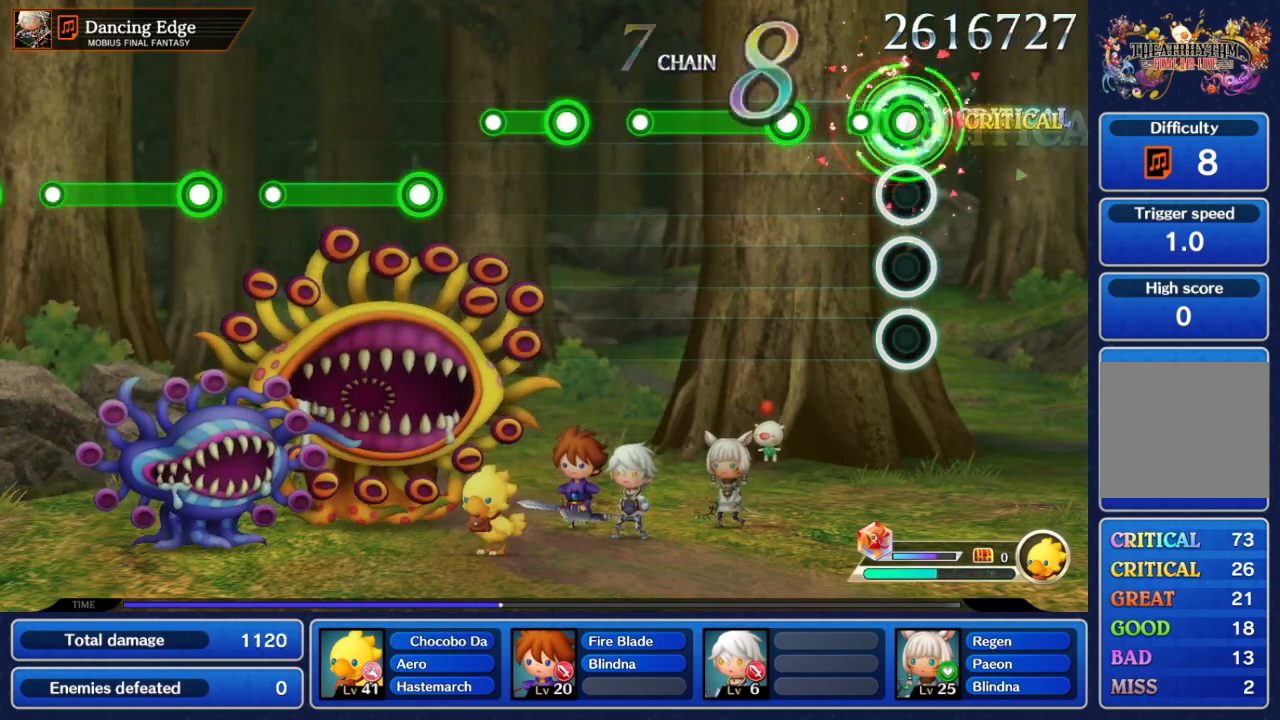
{"dt_ms": 500, "buttons": ["L2"], "left_stick": "center", "right_stick": "center", "events": [[200, "L2", "up"], [317, "L2", "down"]]}
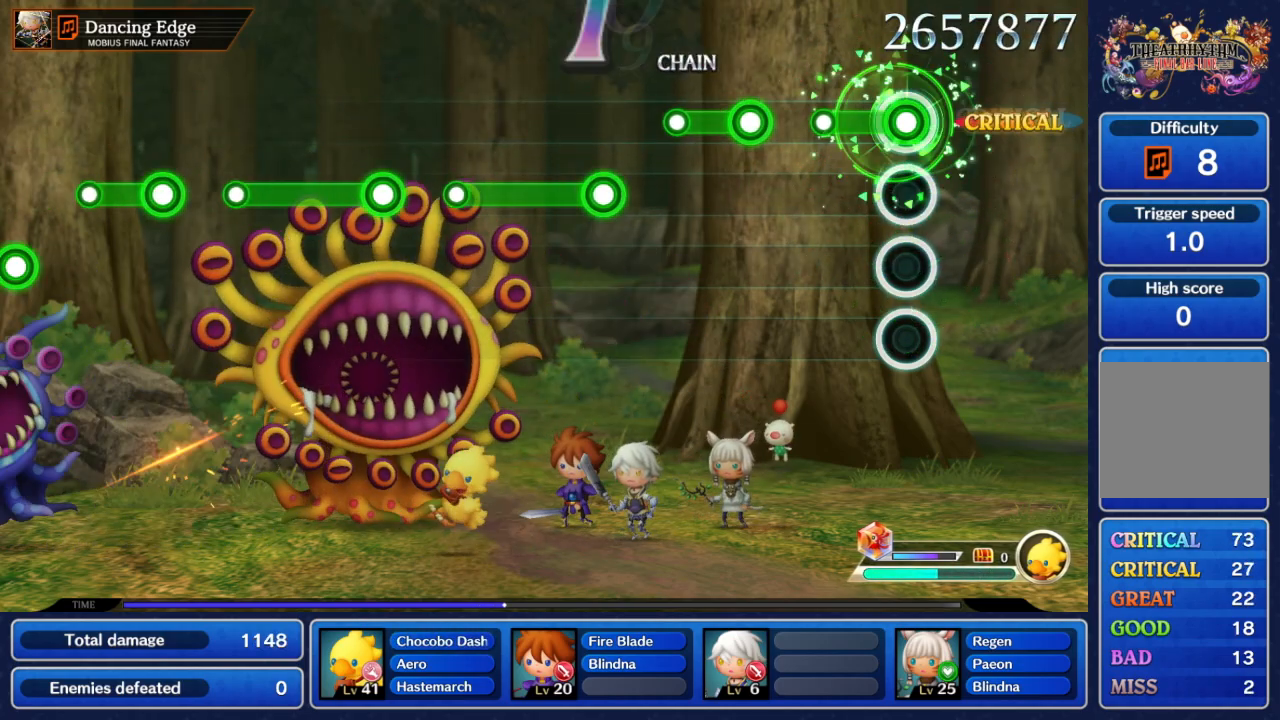
{"dt_ms": 500, "buttons": ["L2"], "left_stick": "center", "right_stick": "center", "events": [[167, "L2", "up"], [367, "L2", "down"]]}